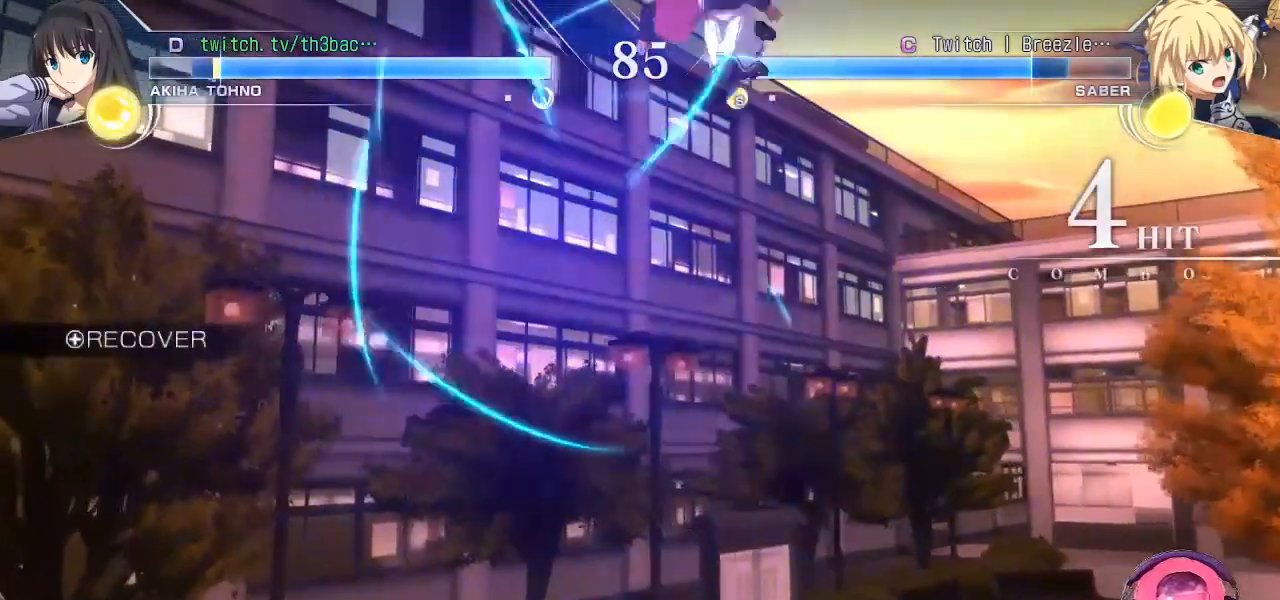
Gameplay with a controller (arcade stick); each line is a JSON object with the inputs held at the frame after it. "events" lists button and stick changes between this image and that frame as [ms after this image, input, new state], when the widget could be followed in between. Not read: L3 R3.
{"buttons": [], "left_stick": "down-right", "events": [[33, "CROSS", "up"], [417, "SQUARE", "down"], [483, "SQUARE", "up"]]}
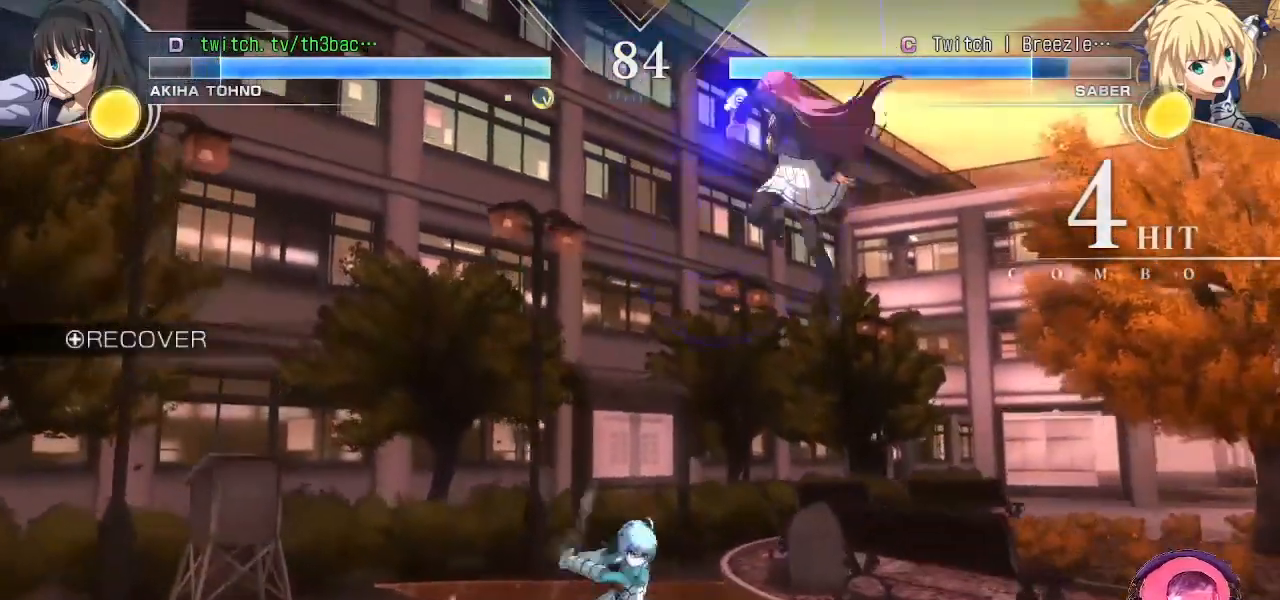
{"buttons": [], "left_stick": "down-right", "events": [[417, "SQUARE", "down"], [483, "SQUARE", "up"]]}
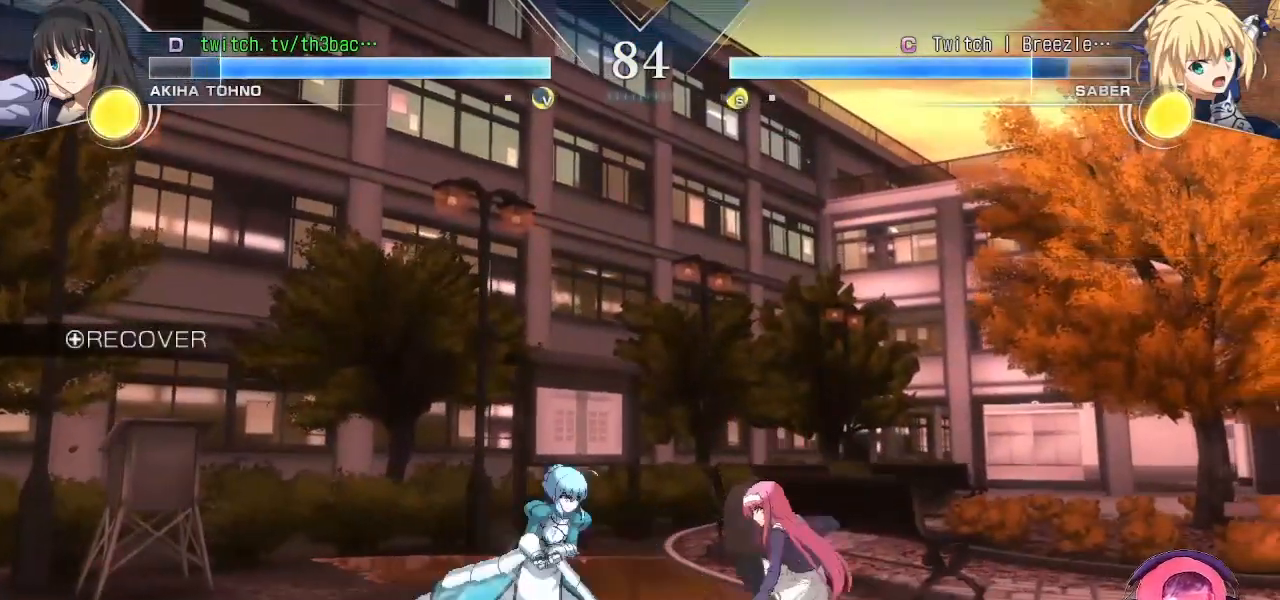
{"buttons": [], "left_stick": "right", "events": [[100, "CIRCLE", "down"], [167, "CIRCLE", "up"], [233, "left_stick", "center"], [250, "CIRCLE", "down"], [283, "CIRCLE", "up"], [400, "CIRCLE", "down"], [450, "CIRCLE", "up"], [483, "left_stick", "right"]]}
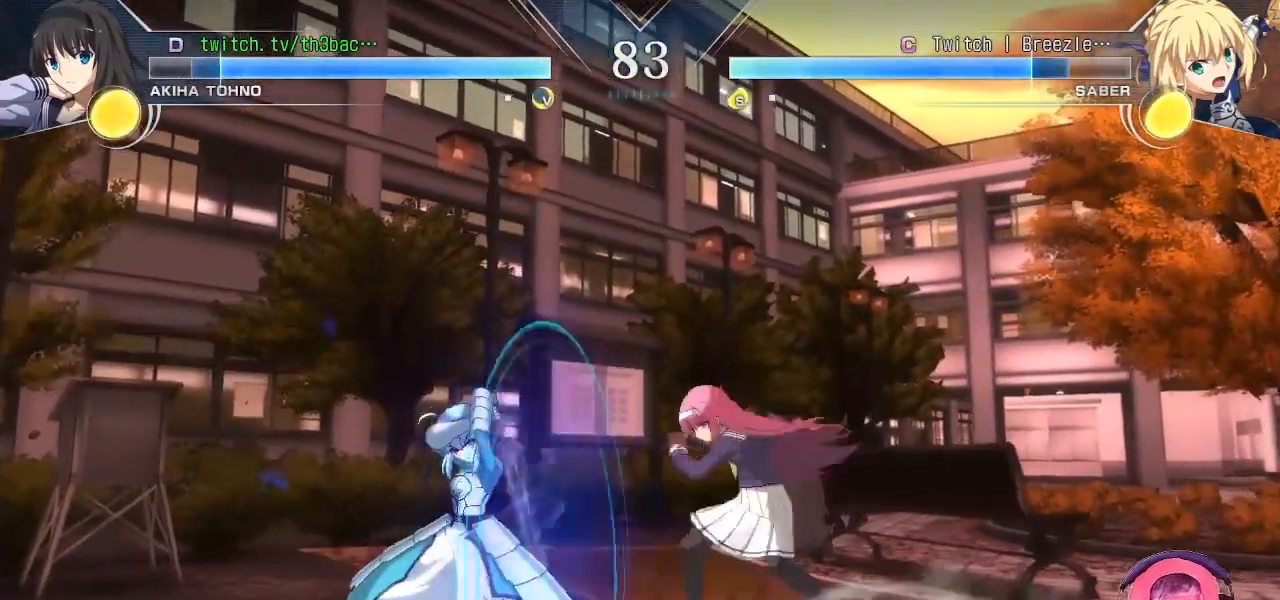
{"buttons": [], "left_stick": "down-right", "events": [[100, "left_stick", "center"], [200, "left_stick", "right"], [317, "left_stick", "center"], [400, "left_stick", "down-right"]]}
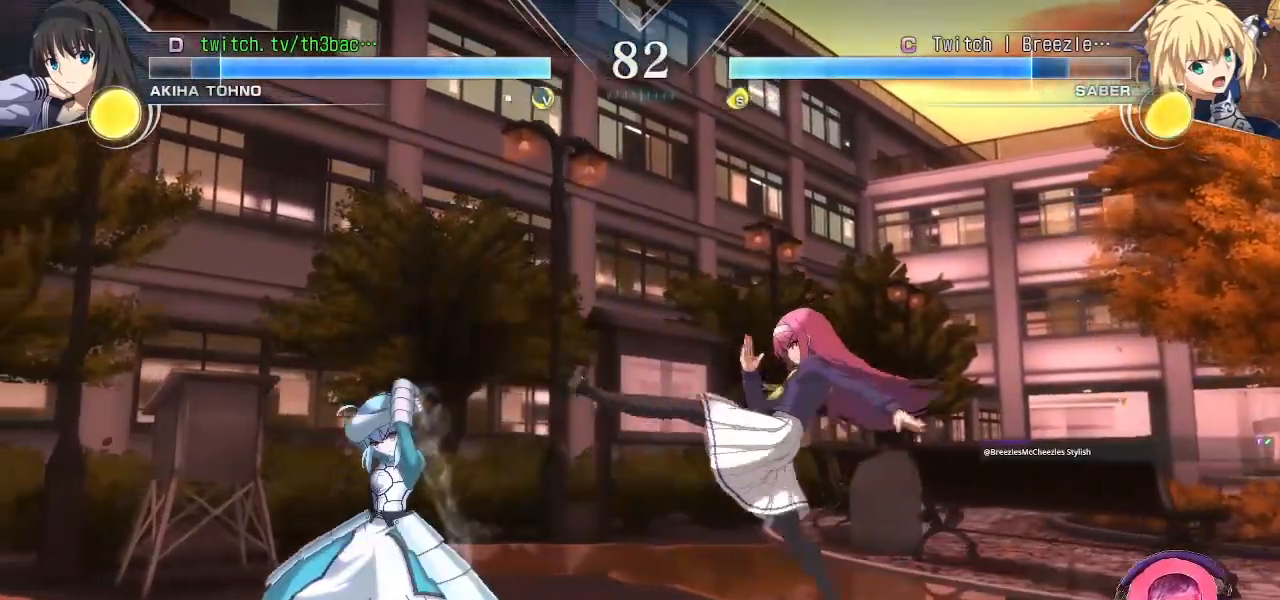
{"buttons": [], "left_stick": "center", "events": [[183, "TRIANGLE", "down"], [250, "TRIANGLE", "up"], [383, "CIRCLE", "down"], [417, "left_stick", "down-left"], [433, "CIRCLE", "up"], [483, "left_stick", "center"]]}
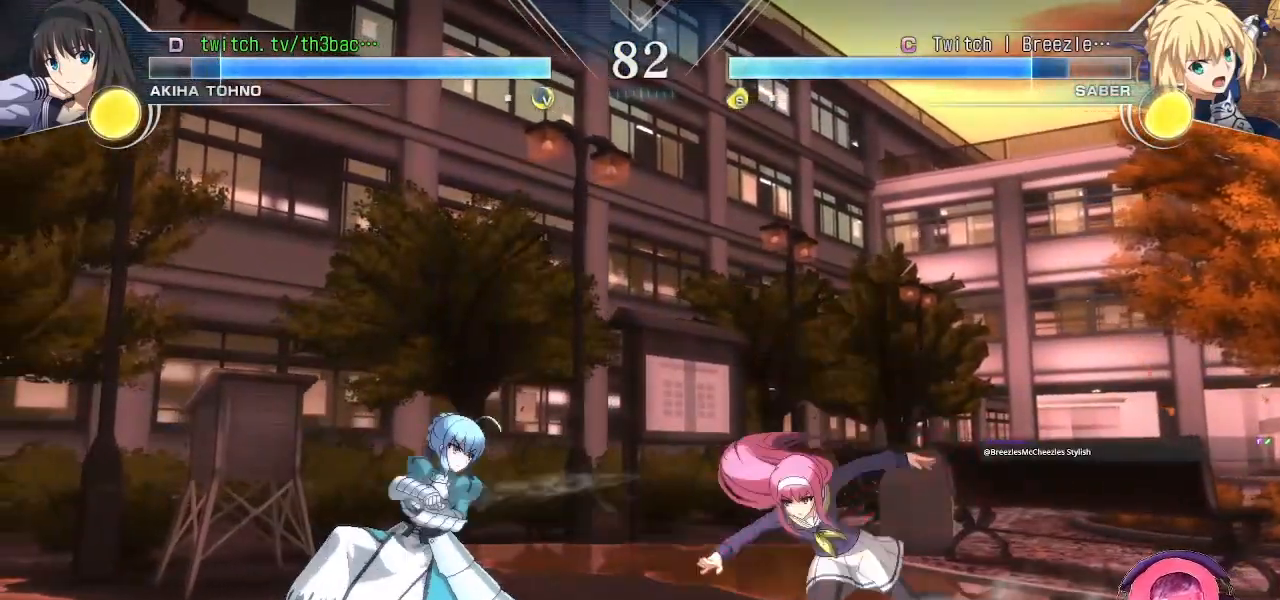
{"buttons": [], "left_stick": "right", "events": [[33, "CIRCLE", "down"], [83, "left_stick", "right"], [100, "CIRCLE", "up"], [167, "left_stick", "center"], [233, "left_stick", "right"]]}
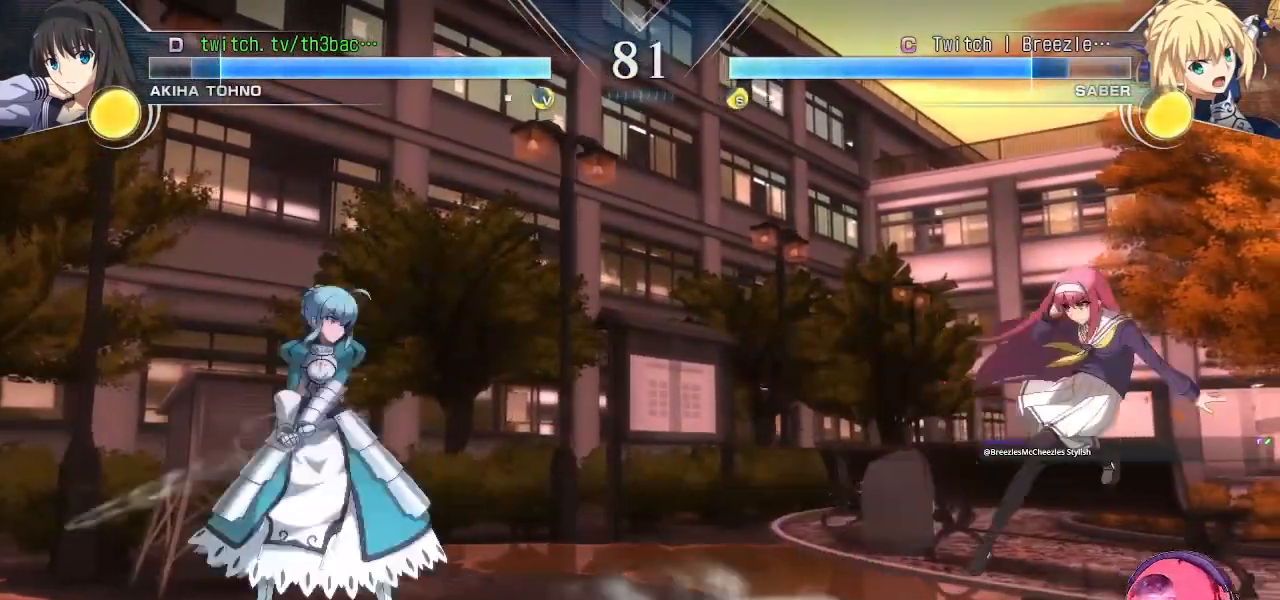
{"buttons": [], "left_stick": "down", "events": [[283, "left_stick", "up"], [450, "left_stick", "right"], [500, "left_stick", "down"]]}
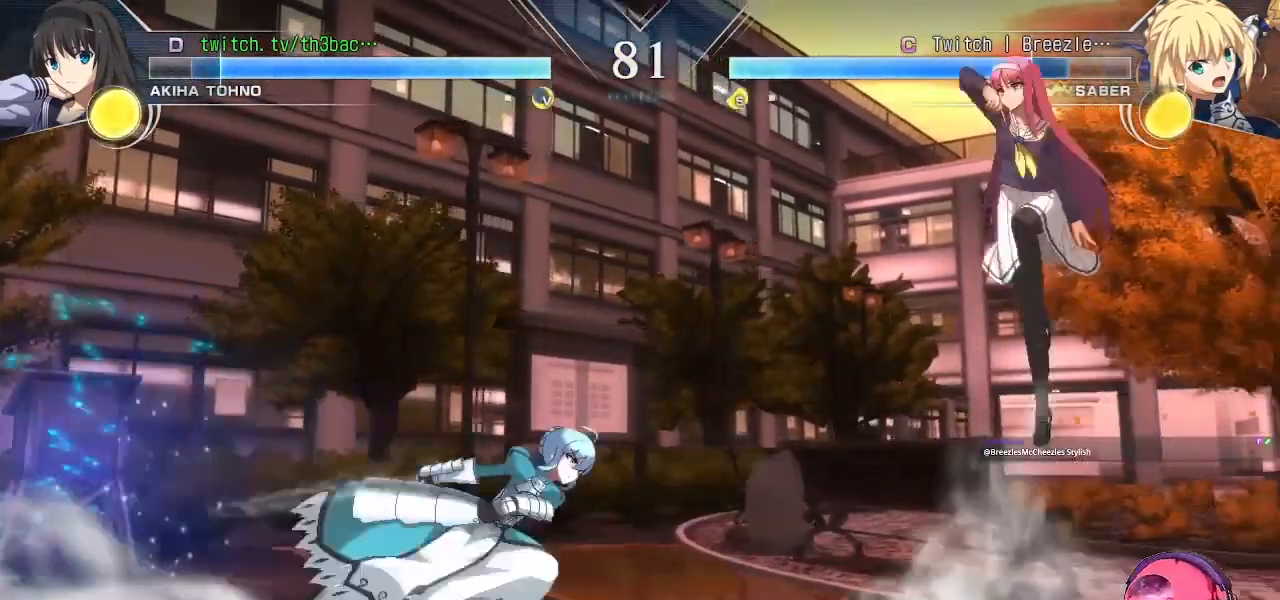
{"buttons": [], "left_stick": "left", "events": [[83, "left_stick", "left"], [133, "TRIANGLE", "down"], [167, "left_stick", "center"], [250, "TRIANGLE", "up"], [483, "left_stick", "left"]]}
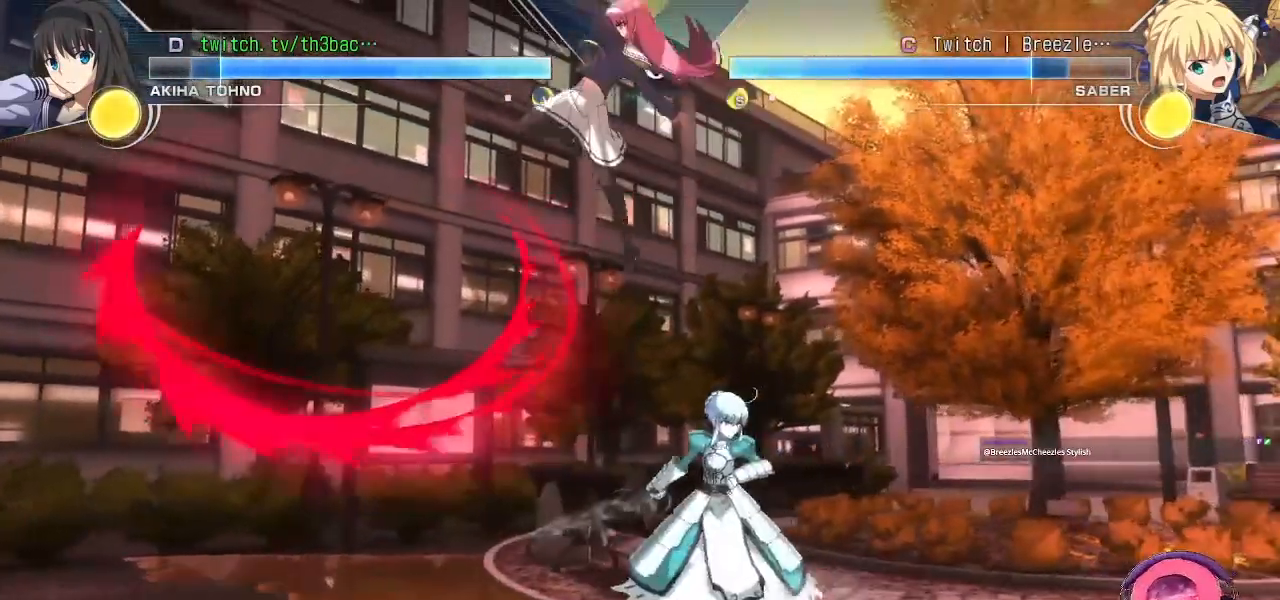
{"buttons": ["SQUARE"], "left_stick": "down-left", "events": [[100, "left_stick", "center"], [167, "left_stick", "left"], [267, "left_stick", "down-left"], [483, "SQUARE", "down"]]}
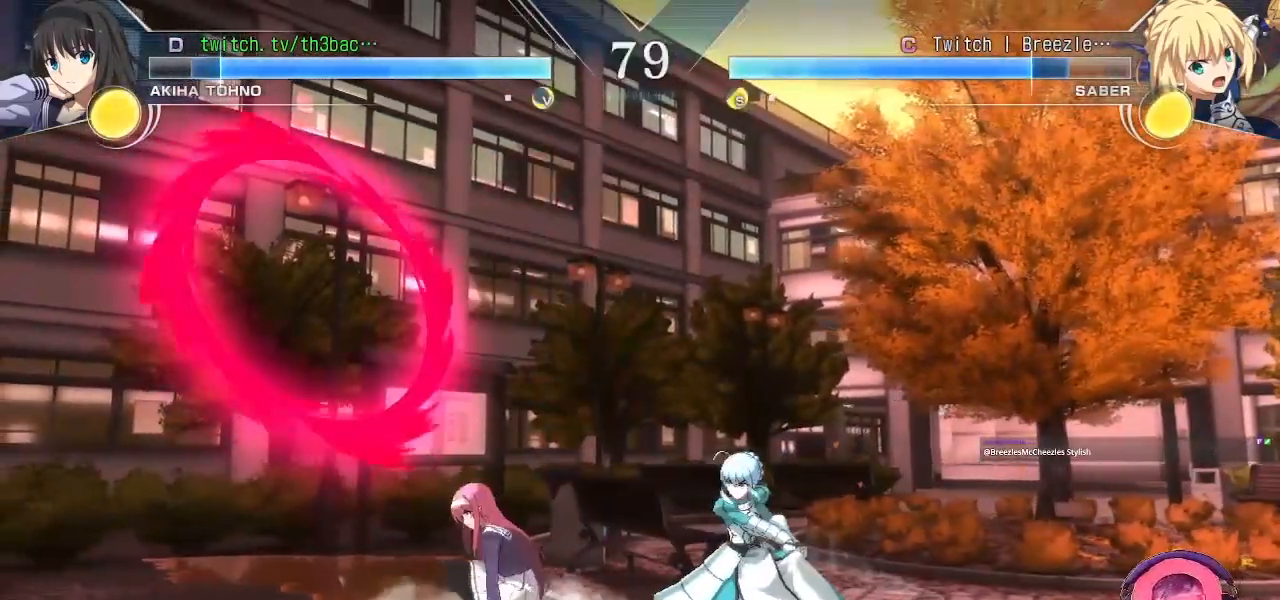
{"buttons": [], "left_stick": "down-left", "events": [[50, "SQUARE", "up"], [167, "SQUARE", "down"], [200, "SQUARE", "up"]]}
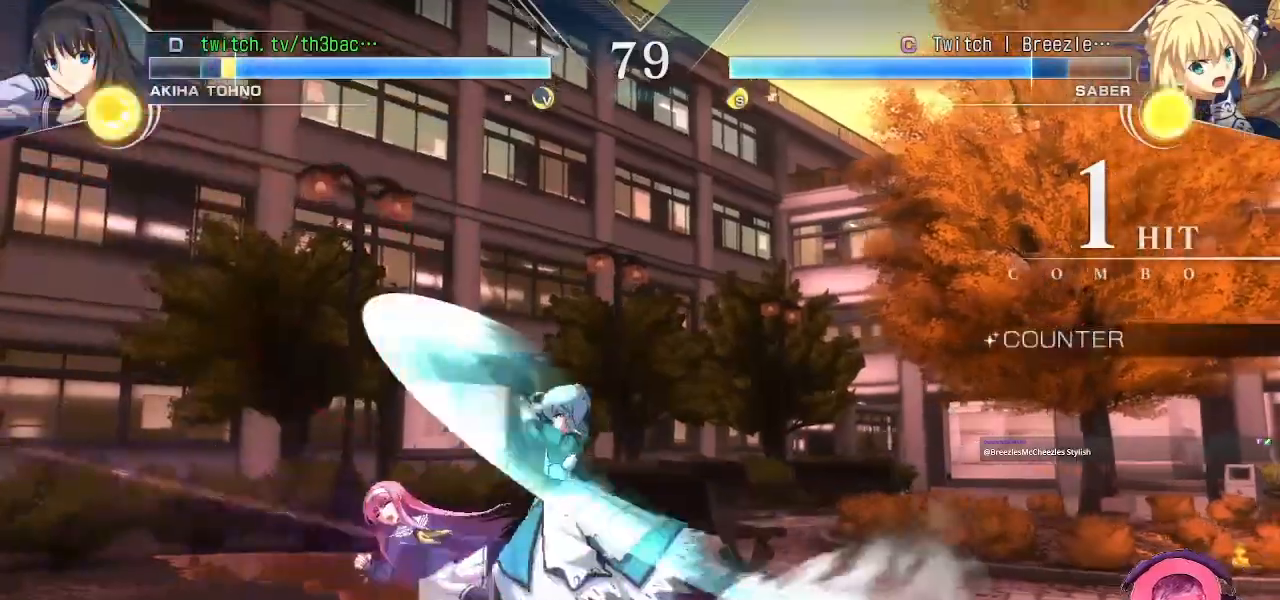
{"buttons": [], "left_stick": "left", "events": [[67, "left_stick", "left"]]}
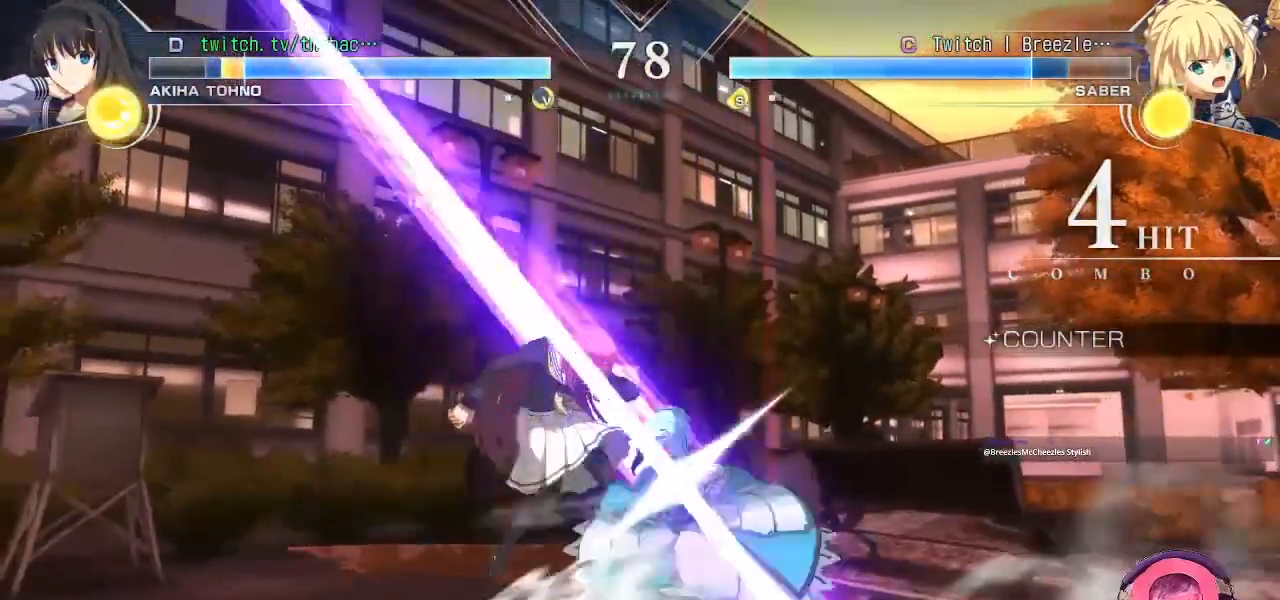
{"buttons": [], "left_stick": "left", "events": [[17, "SQUARE", "down"], [100, "SQUARE", "up"], [267, "CROSS", "down"], [383, "CROSS", "up"]]}
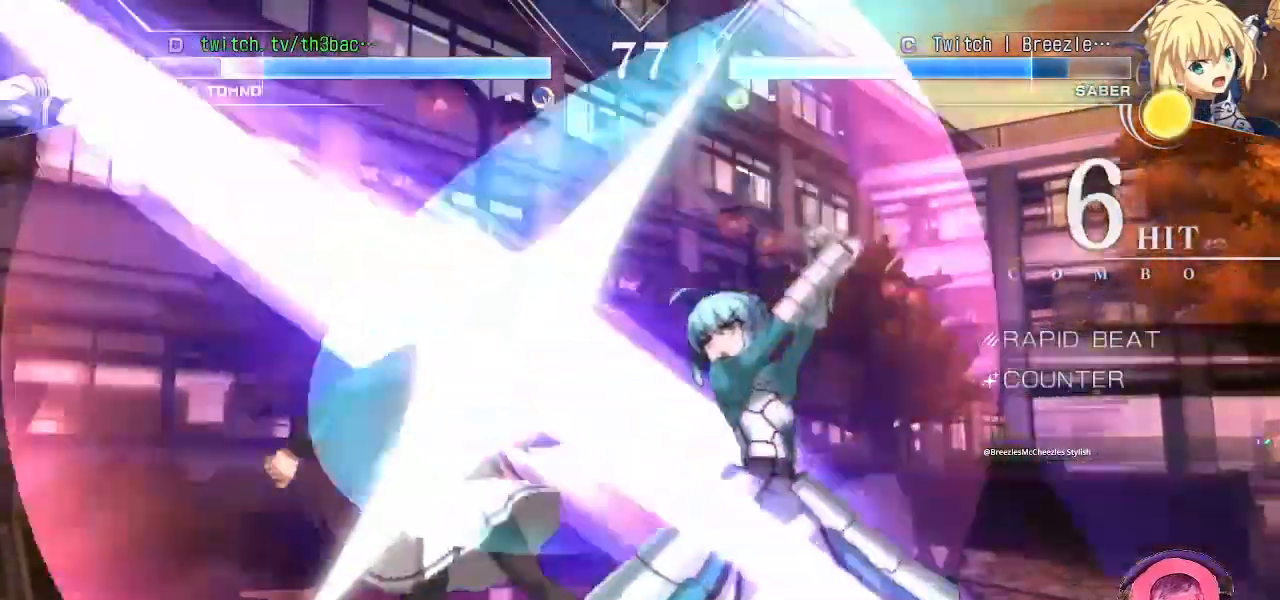
{"buttons": [], "left_stick": "left", "events": []}
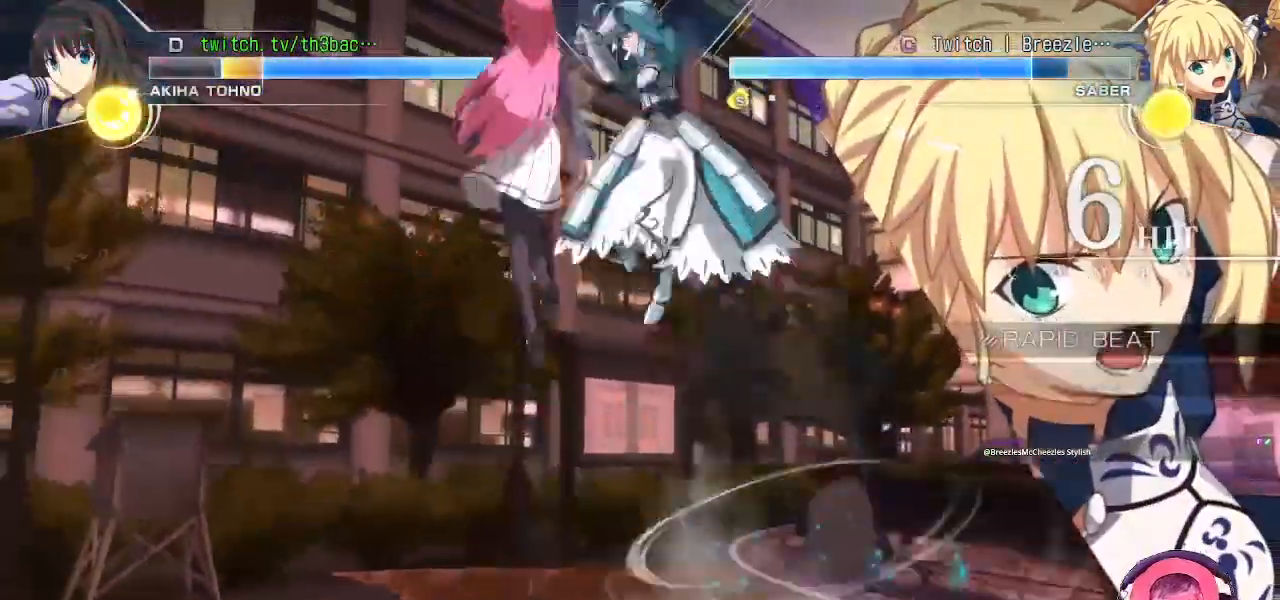
{"buttons": [], "left_stick": "left", "events": [[183, "SQUARE", "down"], [267, "SQUARE", "up"], [367, "SQUARE", "down"], [450, "SQUARE", "up"]]}
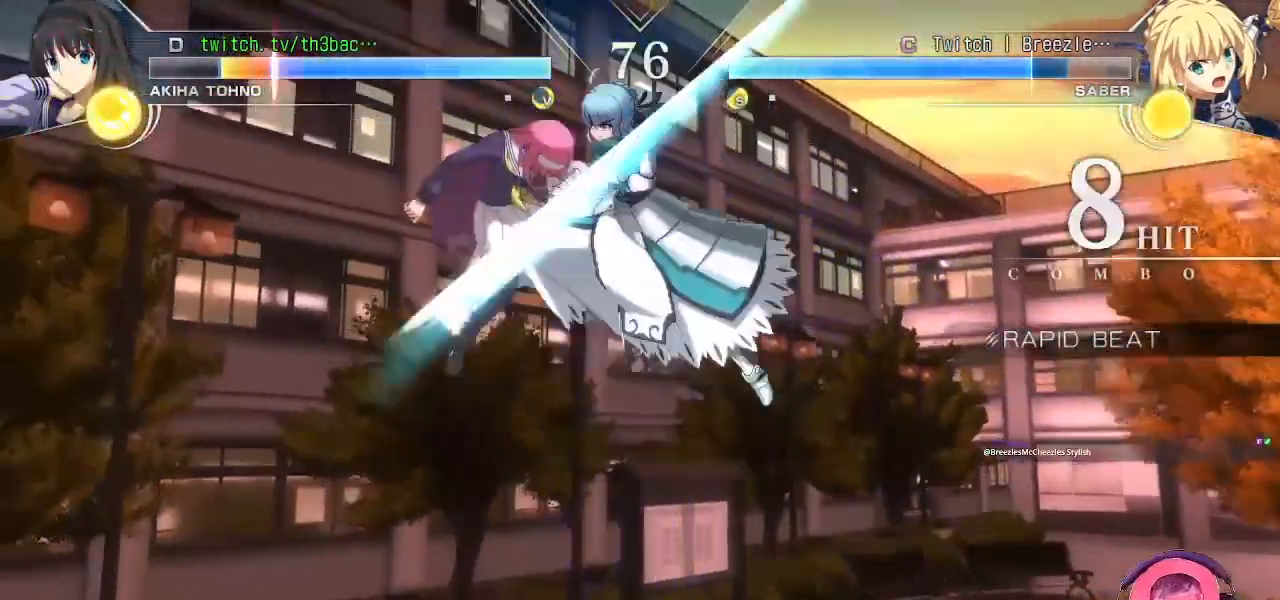
{"buttons": ["SQUARE"], "left_stick": "left", "events": [[50, "CROSS", "down"], [150, "CROSS", "up"], [250, "SQUARE", "down"], [350, "SQUARE", "up"], [467, "SQUARE", "down"]]}
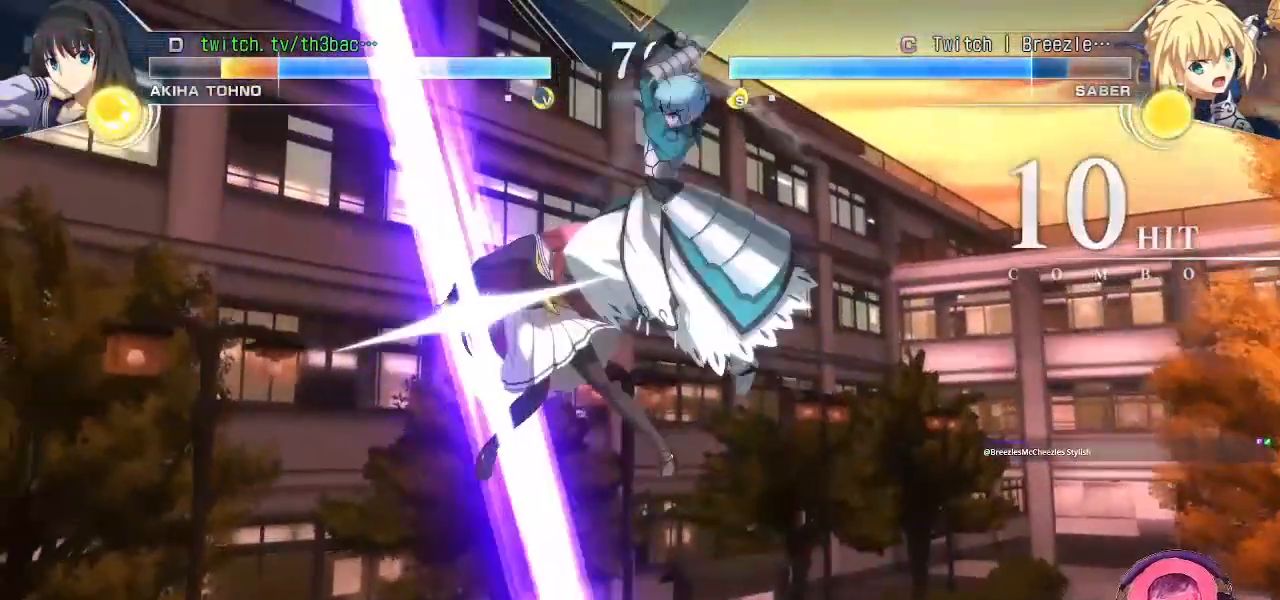
{"buttons": ["SQUARE"], "left_stick": "left", "events": [[67, "SQUARE", "up"], [183, "SQUARE", "down"], [283, "SQUARE", "up"], [400, "SQUARE", "down"]]}
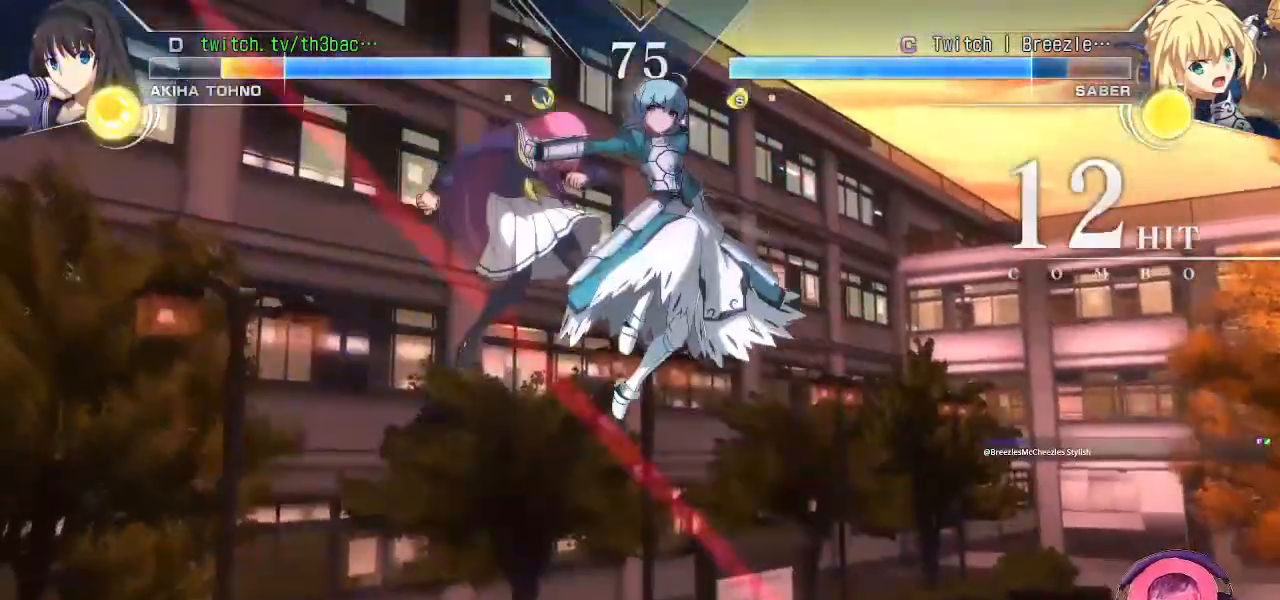
{"buttons": [], "left_stick": "left", "events": [[33, "SQUARE", "up"], [150, "CROSS", "down"], [217, "CROSS", "up"], [333, "SQUARE", "down"], [450, "SQUARE", "up"]]}
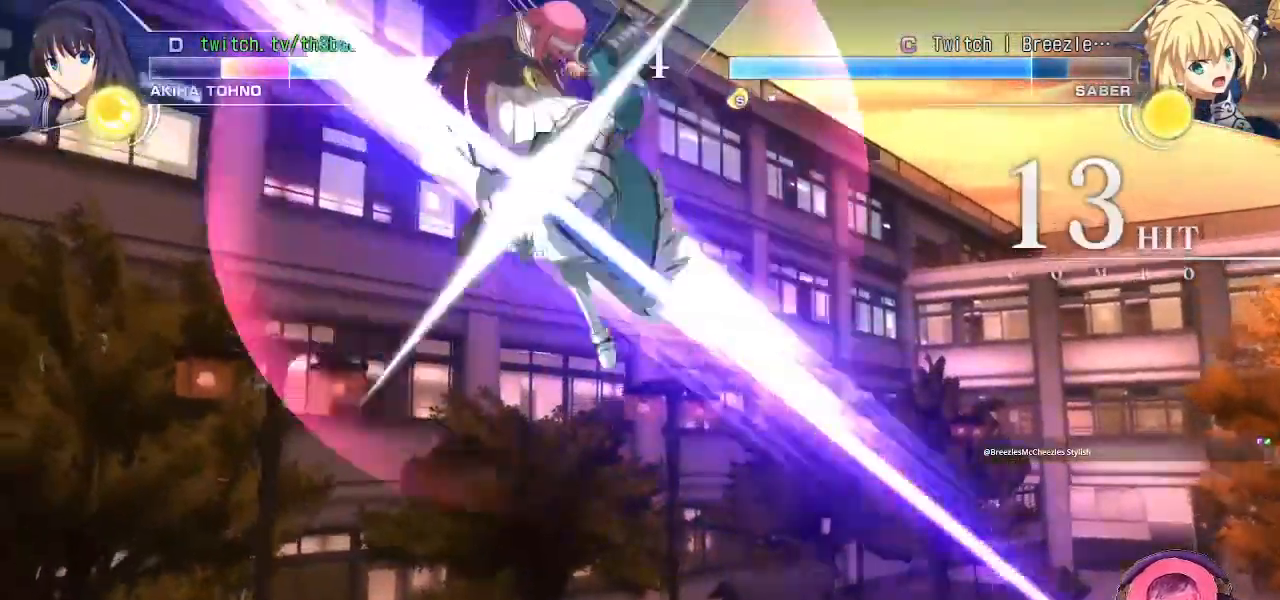
{"buttons": [], "left_stick": "left", "events": [[67, "CROSS", "down"], [167, "CROSS", "up"], [317, "TRIANGLE", "down"], [333, "TRIANGLE", "up"]]}
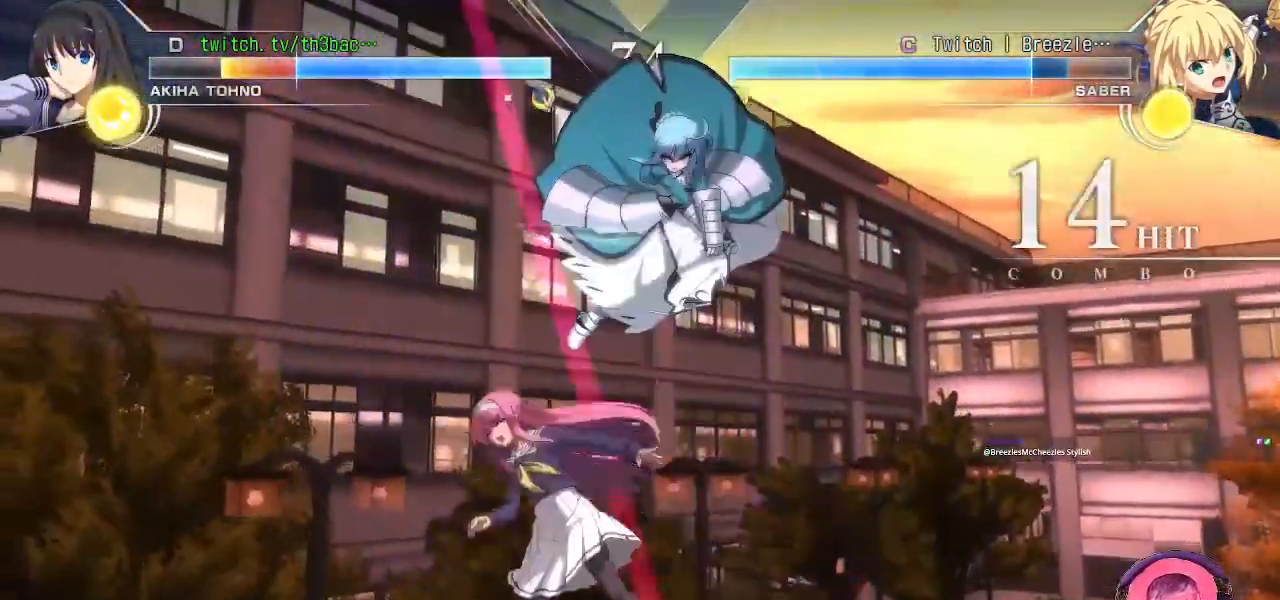
{"buttons": [], "left_stick": "left", "events": []}
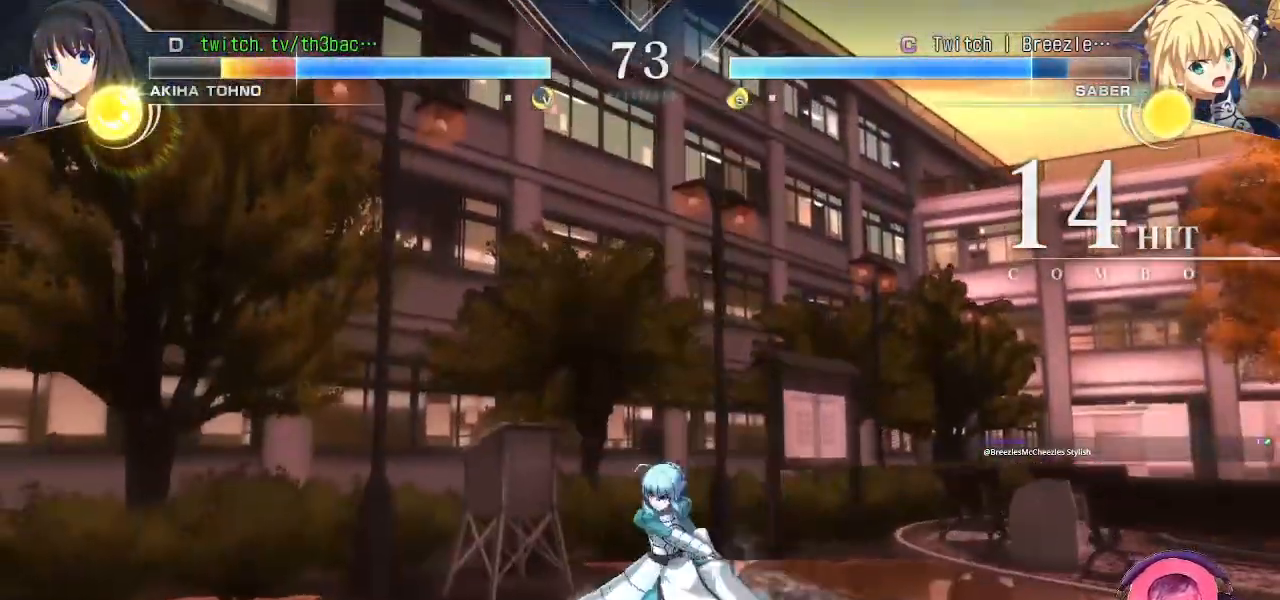
{"buttons": [], "left_stick": "left", "events": []}
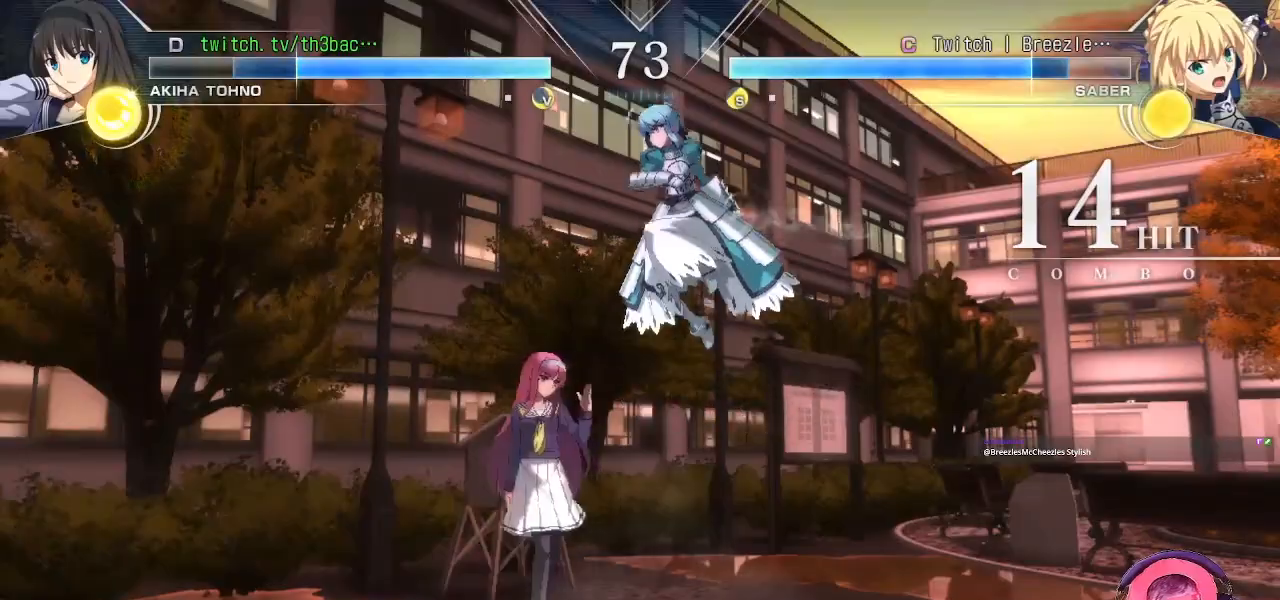
{"buttons": ["CROSS"], "left_stick": "center", "events": [[33, "TRIANGLE", "down"], [117, "TRIANGLE", "up"], [267, "CROSS", "down"], [267, "left_stick", "center"]]}
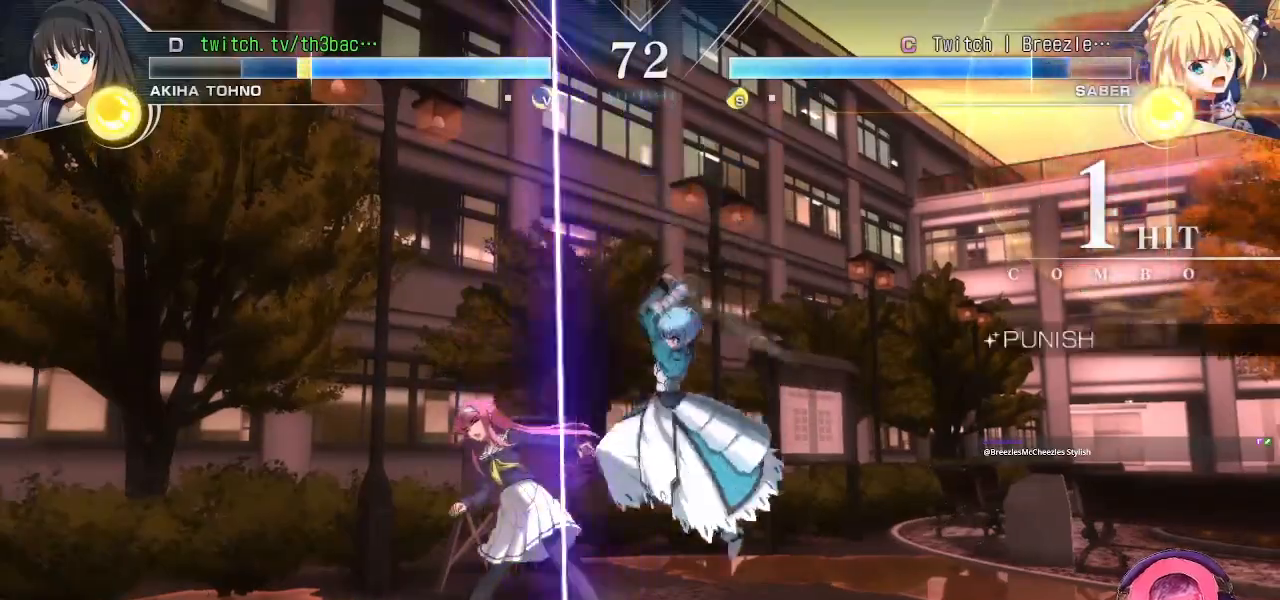
{"buttons": [], "left_stick": "down-left", "events": [[50, "left_stick", "down-left"], [67, "CROSS", "up"]]}
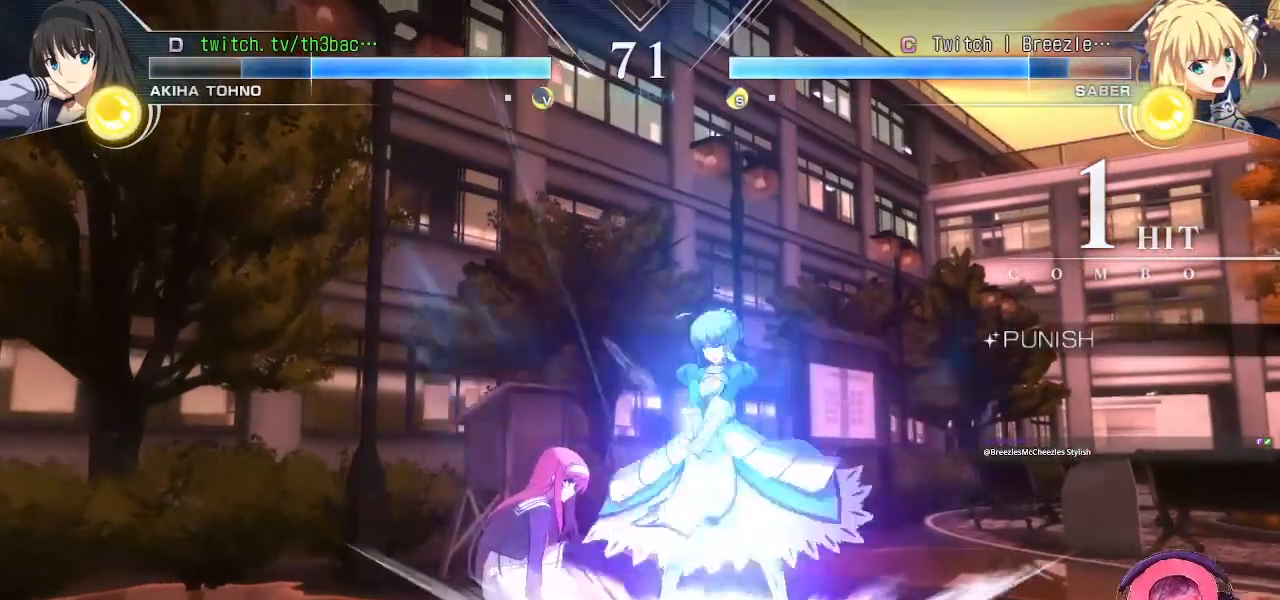
{"buttons": [], "left_stick": "center", "events": [[167, "left_stick", "left"], [283, "R1", "down"], [400, "left_stick", "center"], [467, "R1", "up"]]}
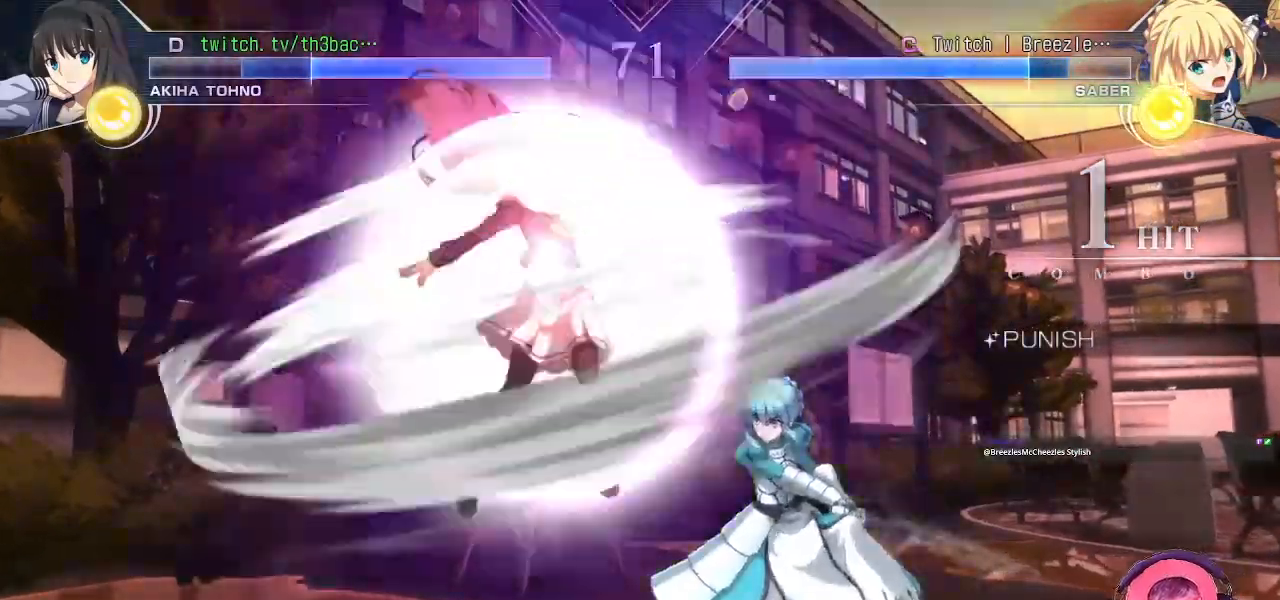
{"buttons": [], "left_stick": "center"}
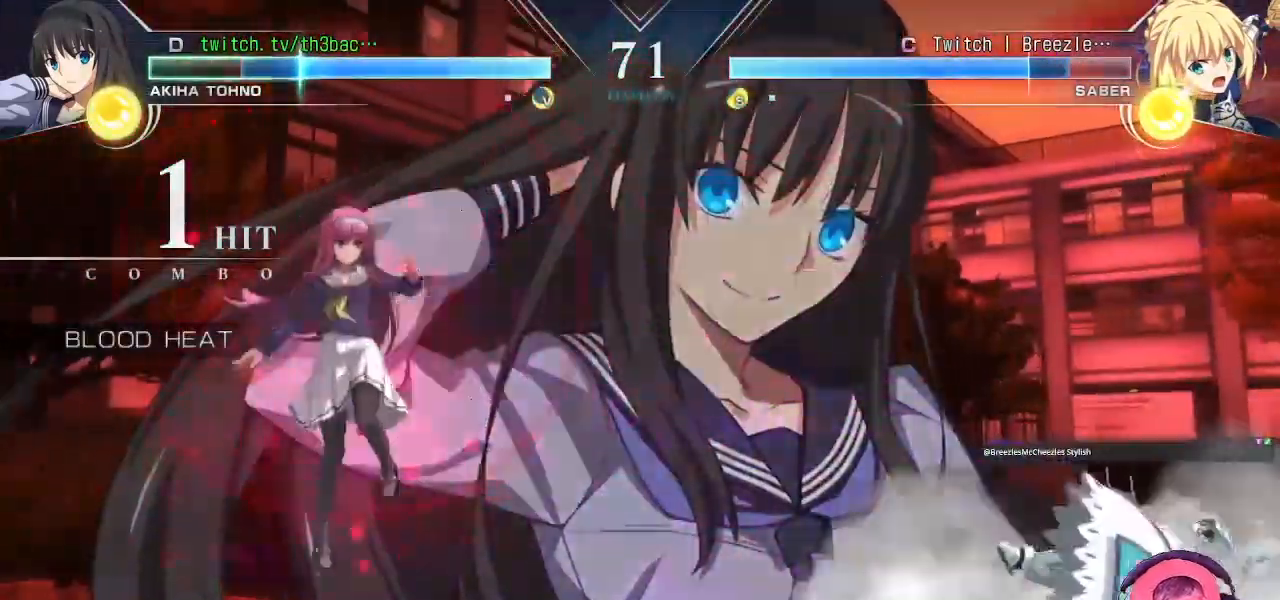
{"buttons": [], "left_stick": "right", "events": [[33, "left_stick", "right"], [117, "left_stick", "center"], [233, "left_stick", "right"]]}
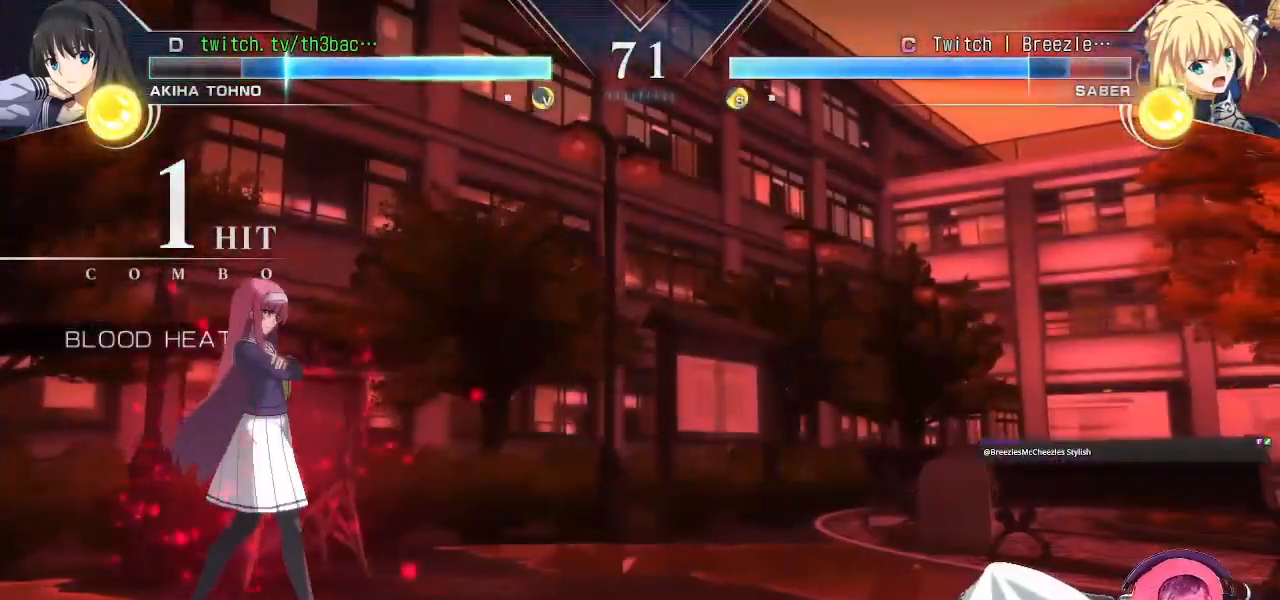
{"buttons": [], "left_stick": "right", "events": [[283, "left_stick", "left"], [433, "left_stick", "right"]]}
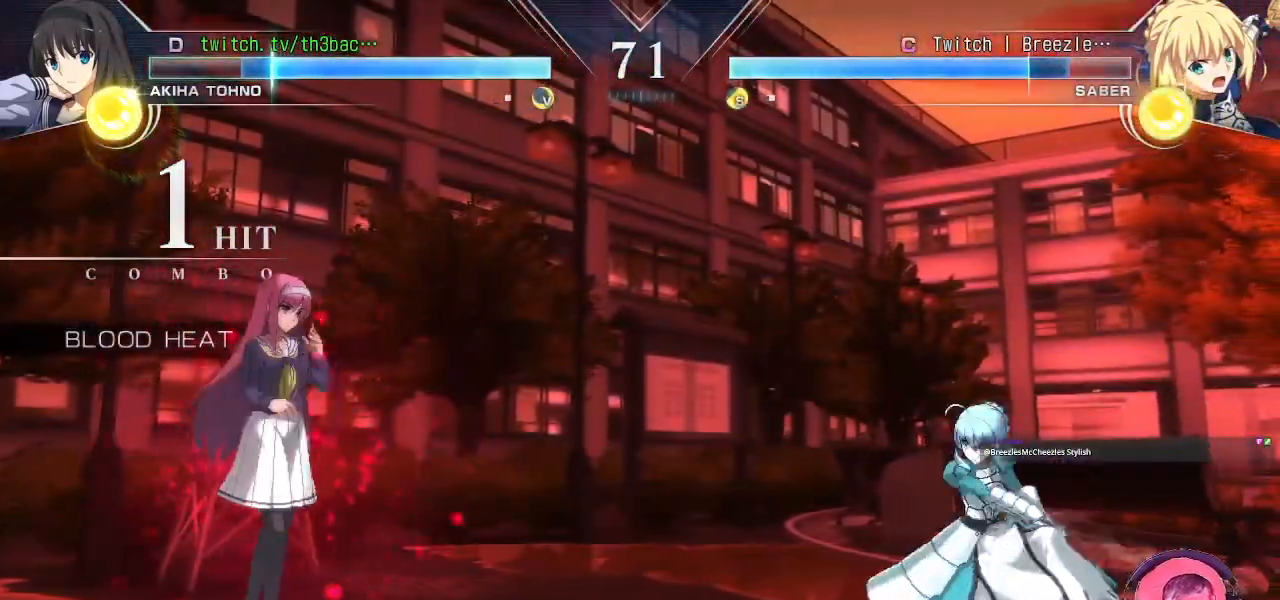
{"buttons": ["CROSS"], "left_stick": "center", "events": [[383, "CROSS", "down"], [383, "left_stick", "center"]]}
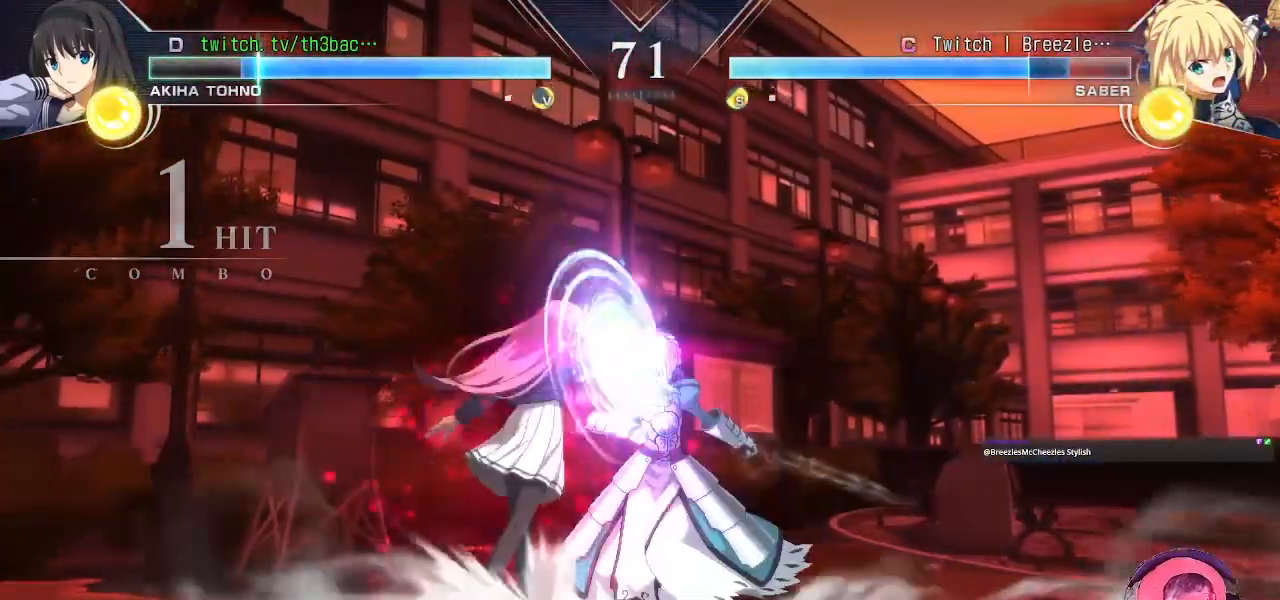
{"buttons": ["CROSS"], "left_stick": "down-left", "events": [[450, "left_stick", "down"], [500, "left_stick", "down-left"]]}